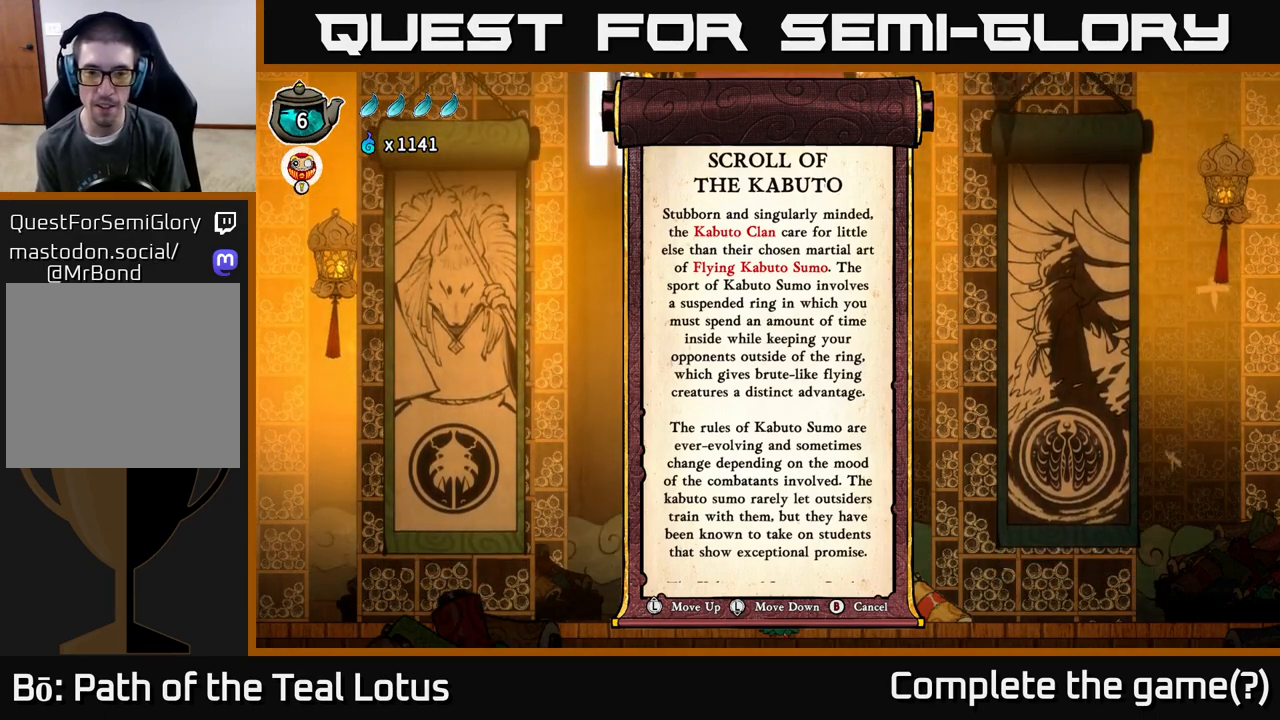
Gameplay with a controller (Xbox layout); each line is a JSON object with the inputs held at the frame after it. "events" lists button and stick changes between this image and that frame as [ms after this image, input, new state], when the widget could be followed in between.
{"buttons": [], "left_stick": "down", "right_stick": "center", "events": [[450, "left_stick", "down"]]}
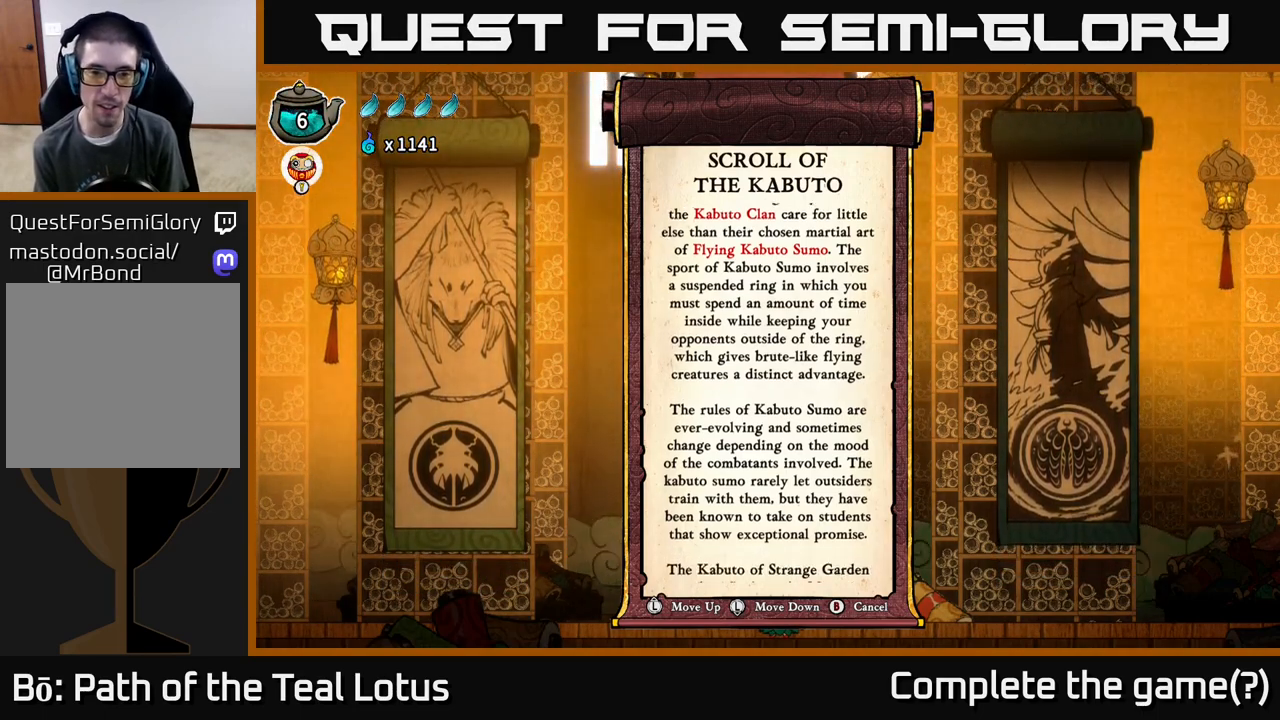
{"buttons": [], "left_stick": "center", "right_stick": "center", "events": [[467, "left_stick", "center"]]}
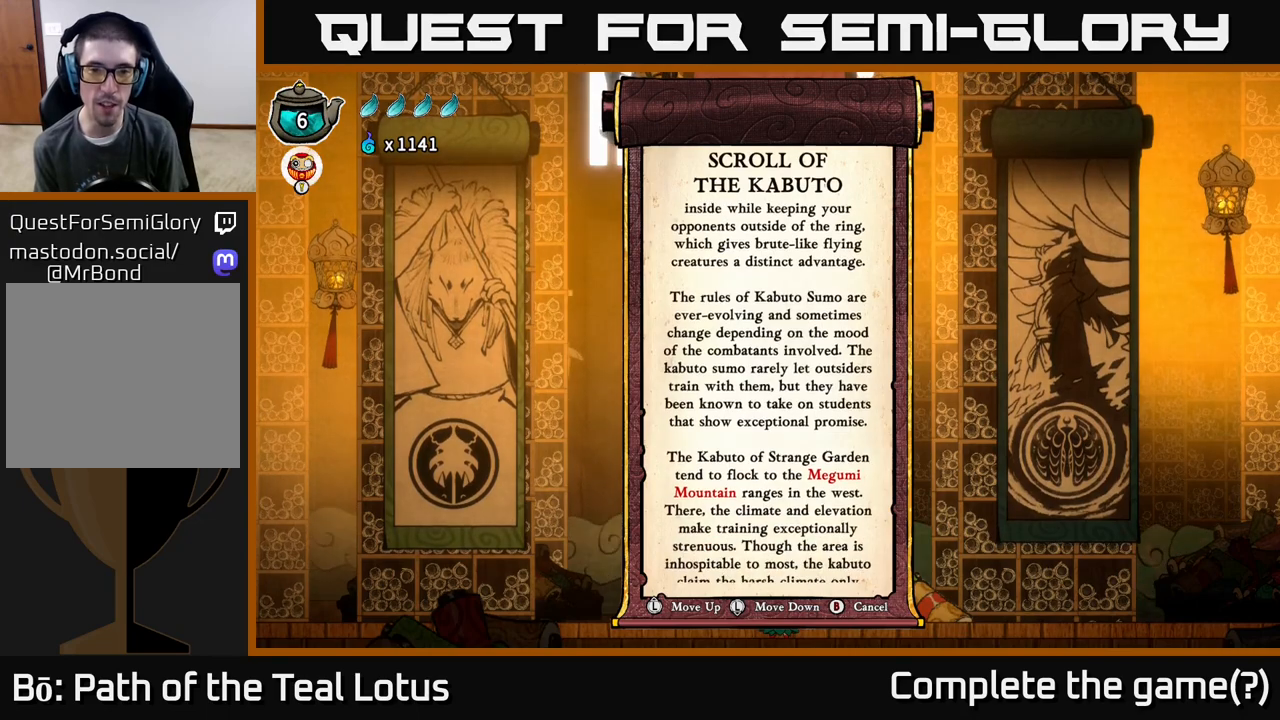
{"buttons": [], "left_stick": "center", "right_stick": "center", "events": [[267, "left_stick", "down"], [417, "left_stick", "center"]]}
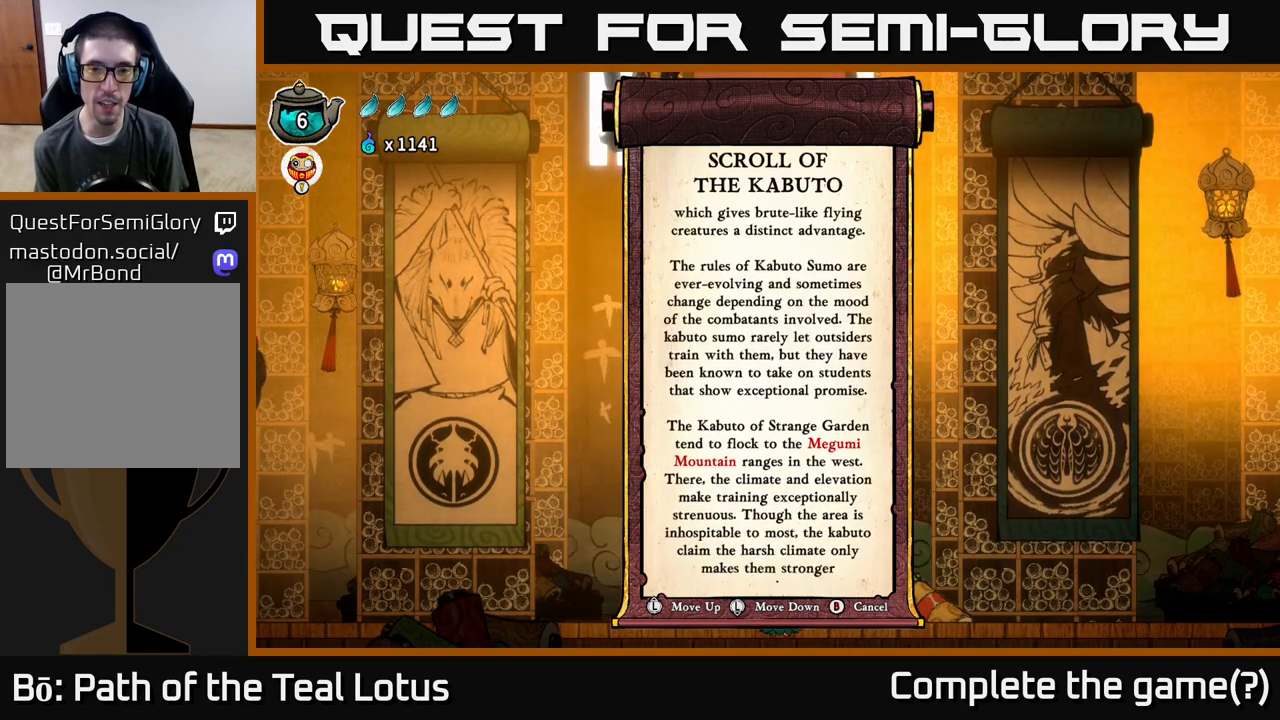
{"buttons": [], "left_stick": "center", "right_stick": "center", "events": [[233, "left_stick", "down"], [417, "left_stick", "center"]]}
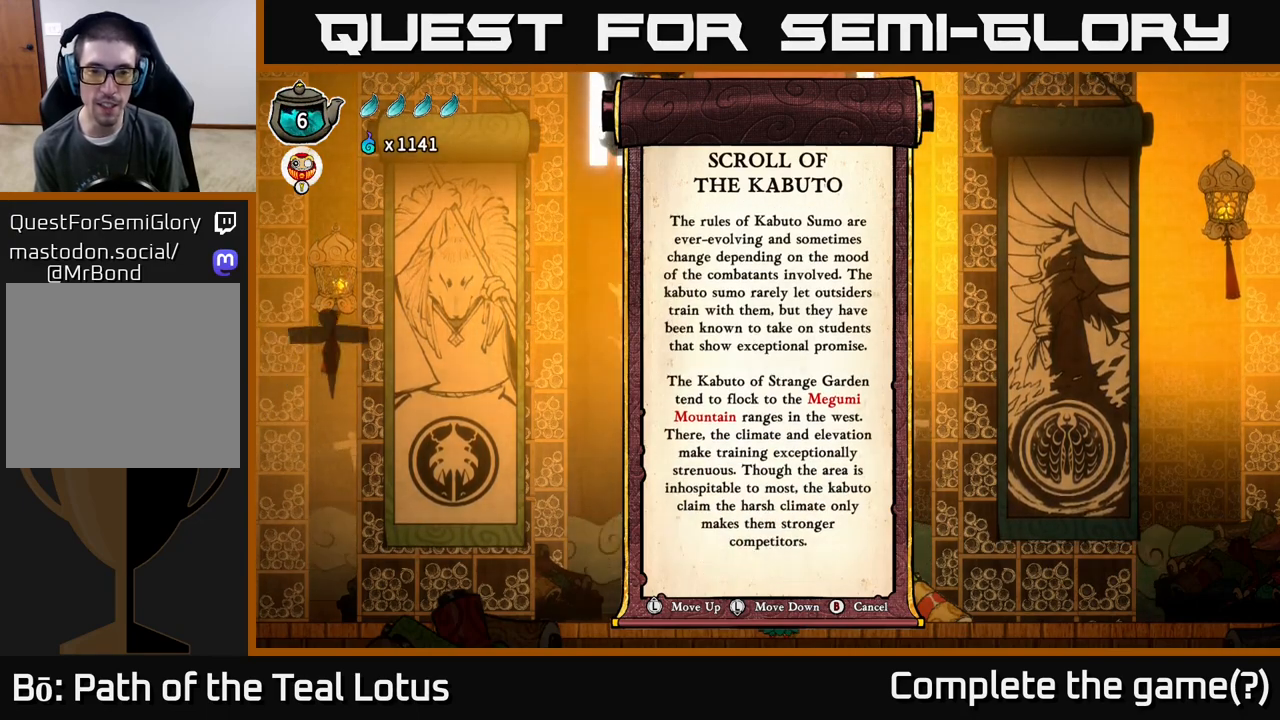
{"buttons": [], "left_stick": "center", "right_stick": "center", "events": [[67, "left_stick", "down"], [317, "left_stick", "center"]]}